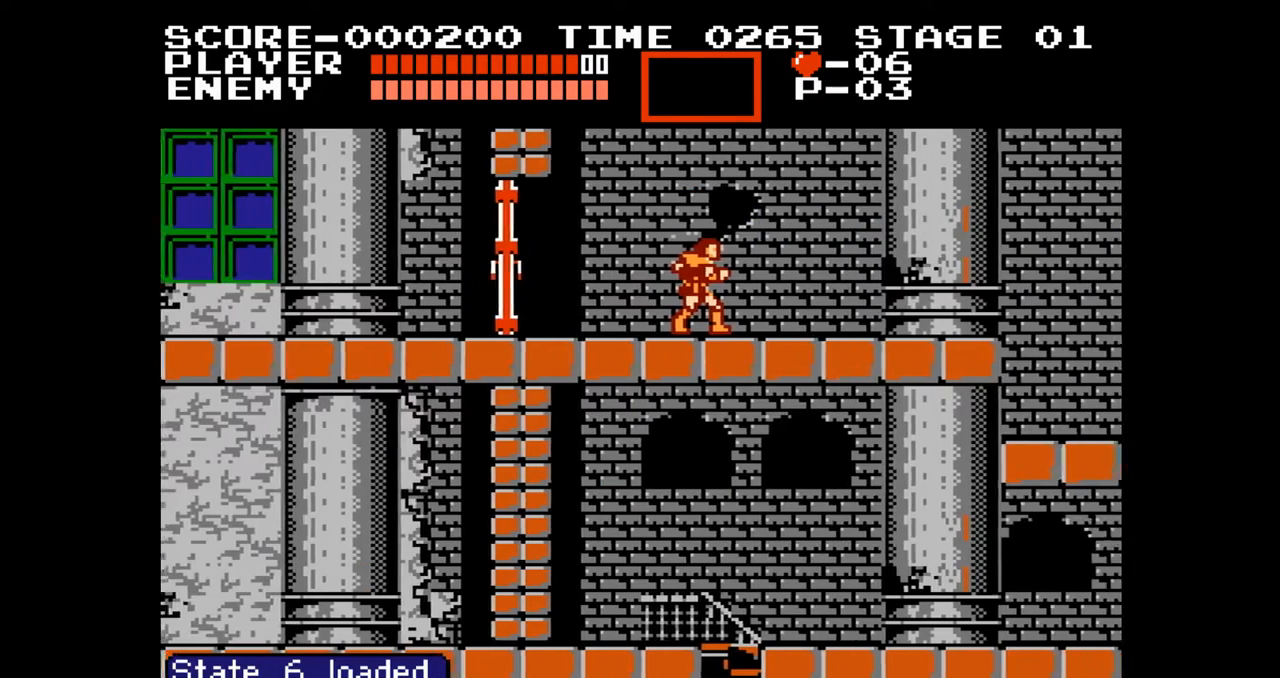
Gameplay with a controller (Nintendo layout); each line is a JSON object with the inputs held at the frame after it. "events" lists button and stick changes between this image and that frame as [ms after this image, input, new state], when the widget could be followed in between. Not read: L3 R3.
{"buttons": [], "events": [[67, "DPAD_RIGHT", "down"], [167, "DPAD_RIGHT", "up"], [250, "DPAD_RIGHT", "down"], [333, "DPAD_RIGHT", "up"]]}
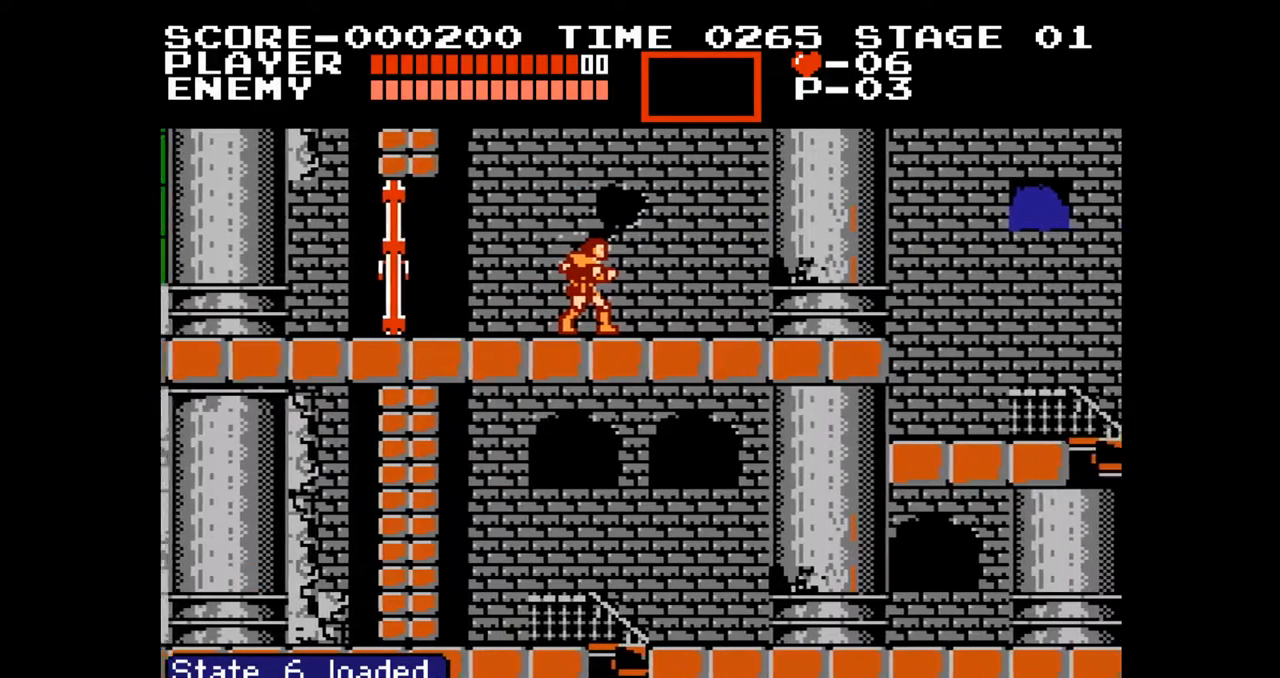
{"buttons": [], "events": []}
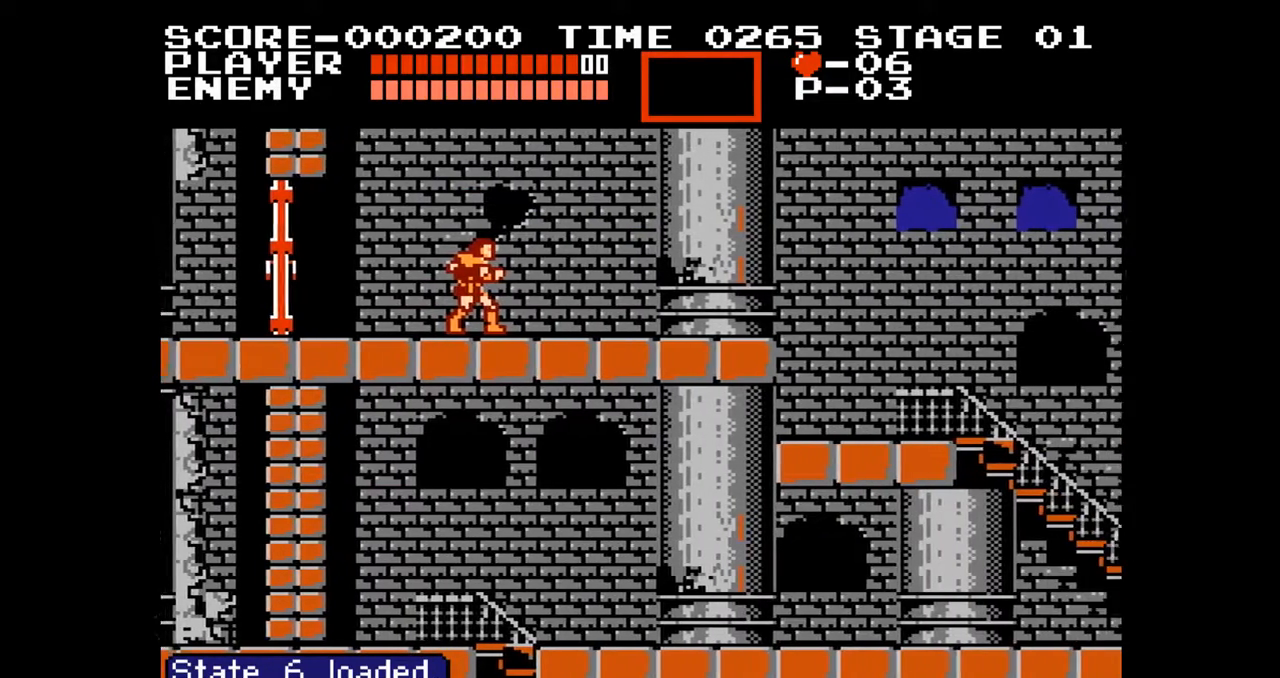
{"buttons": [], "events": []}
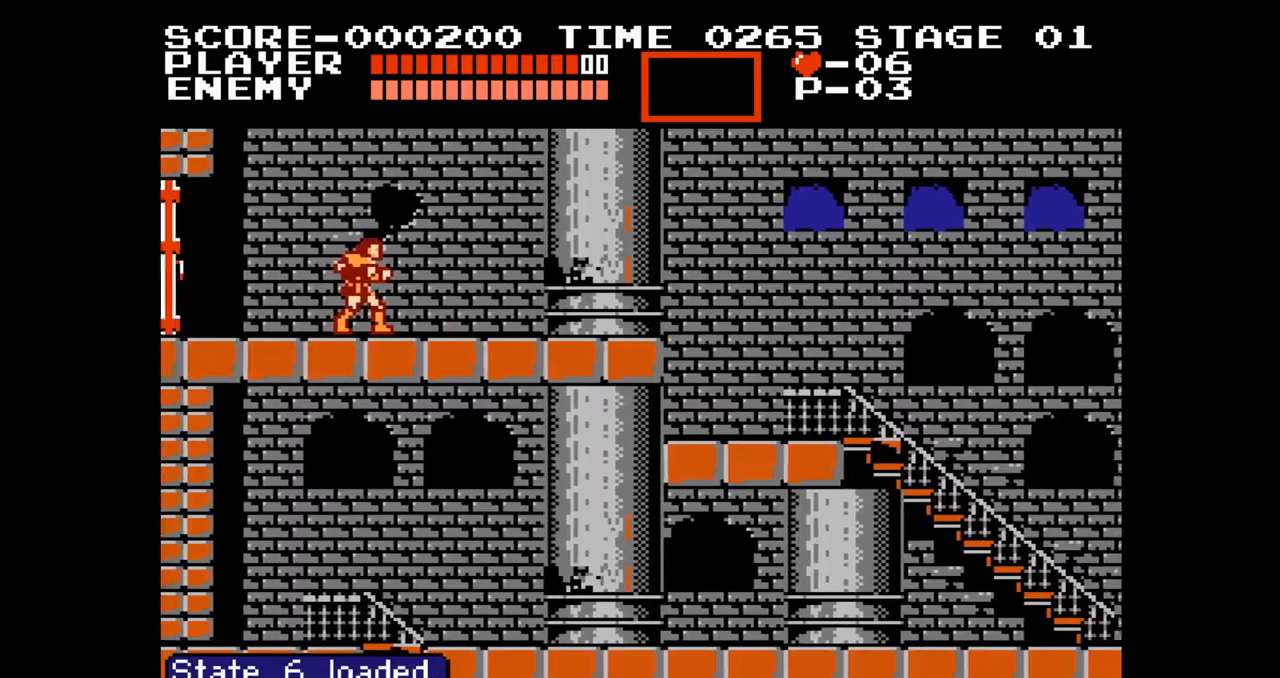
{"buttons": ["DPAD_RIGHT"], "events": [[50, "DPAD_RIGHT", "down"], [167, "DPAD_RIGHT", "up"], [450, "DPAD_RIGHT", "down"]]}
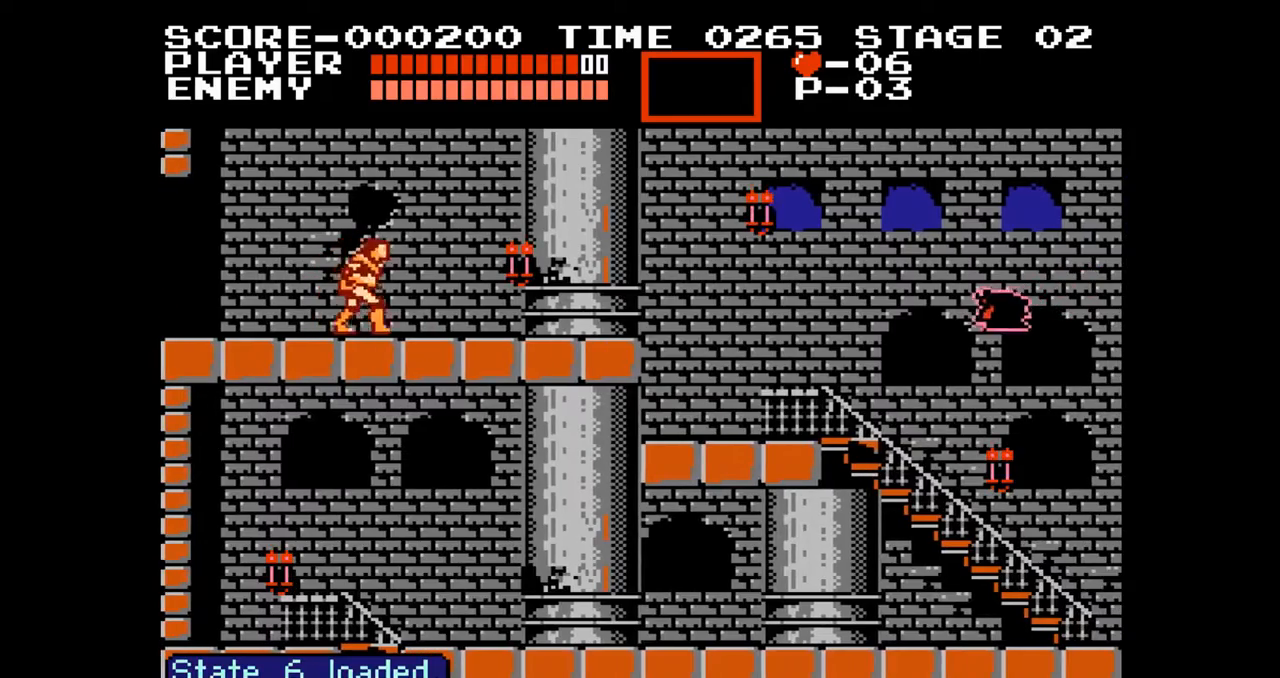
{"buttons": [], "events": [[67, "DPAD_RIGHT", "up"], [250, "DPAD_RIGHT", "down"], [317, "DPAD_RIGHT", "up"]]}
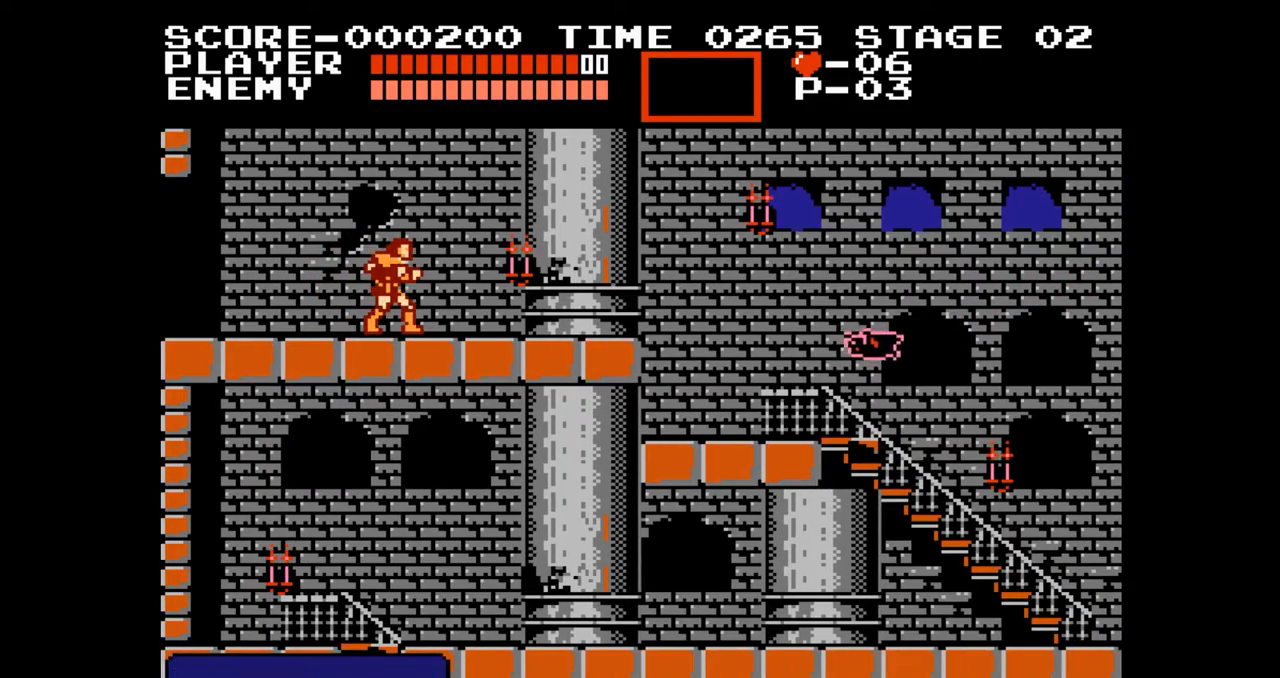
{"buttons": [], "events": [[133, "DPAD_LEFT", "down"], [267, "DPAD_LEFT", "up"]]}
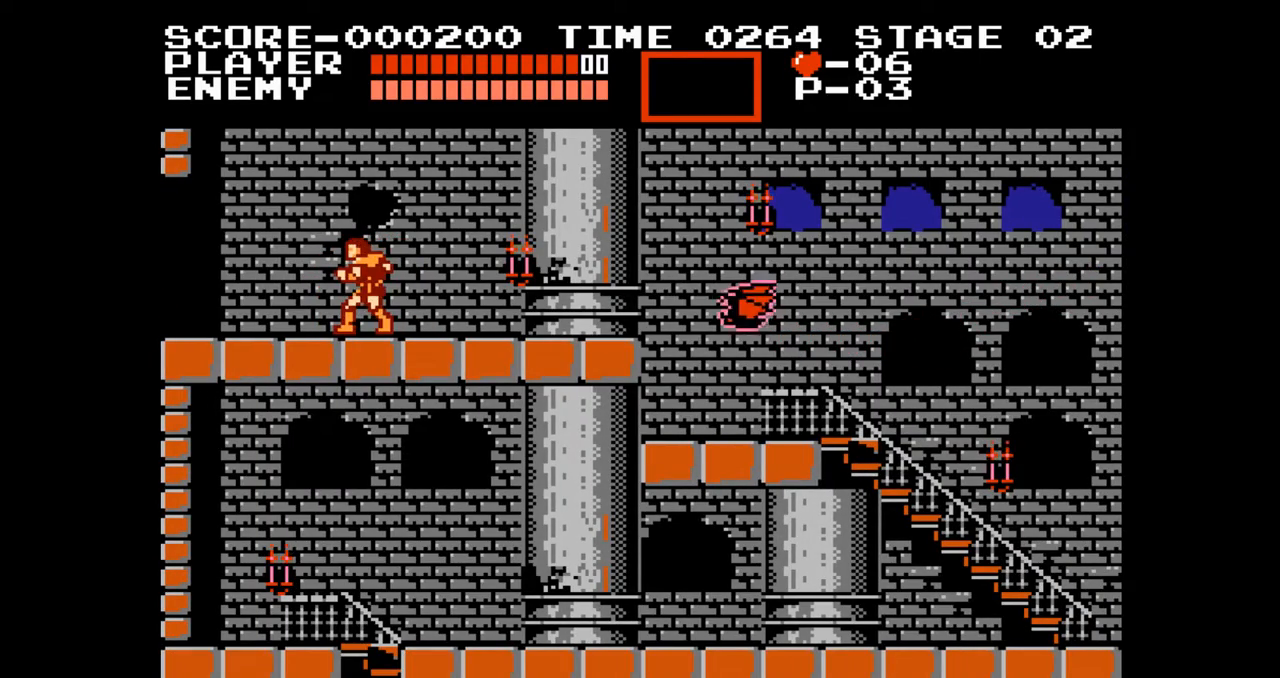
{"buttons": ["DPAD_RIGHT"], "events": [[17, "DPAD_RIGHT", "down"], [50, "DPAD_RIGHT", "up"], [467, "DPAD_RIGHT", "down"]]}
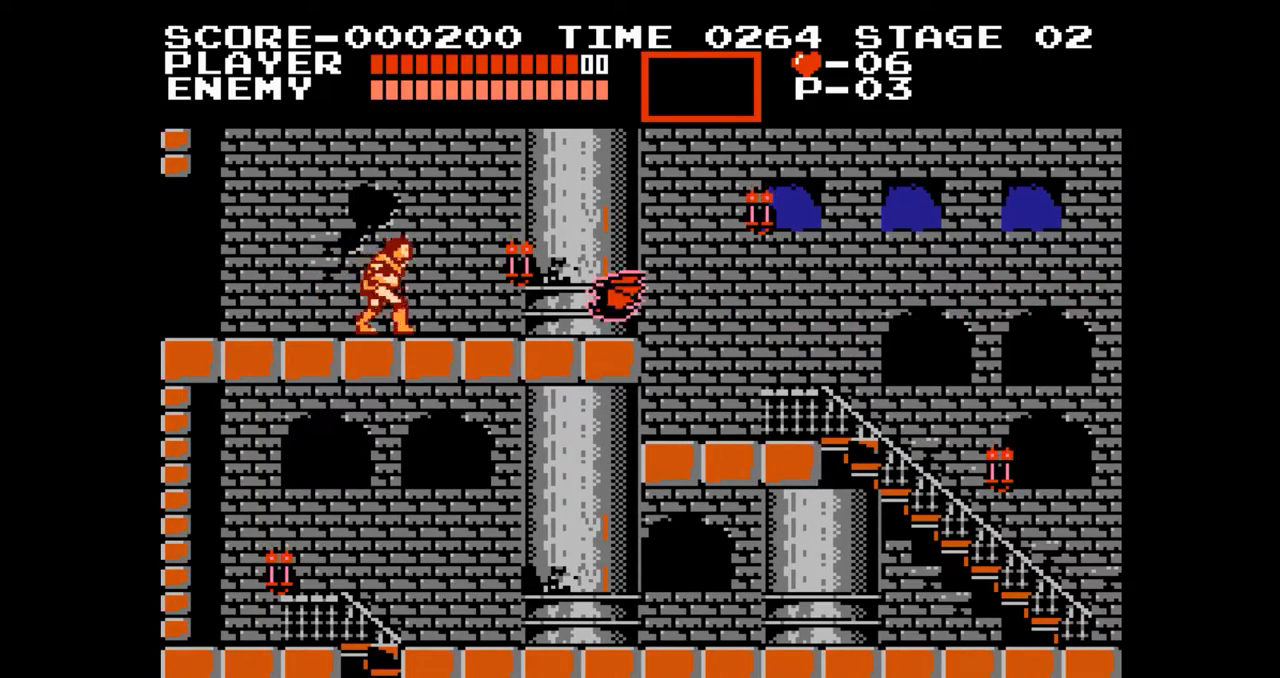
{"buttons": [], "events": [[17, "DPAD_RIGHT", "up"], [383, "DPAD_LEFT", "down"], [450, "DPAD_LEFT", "up"]]}
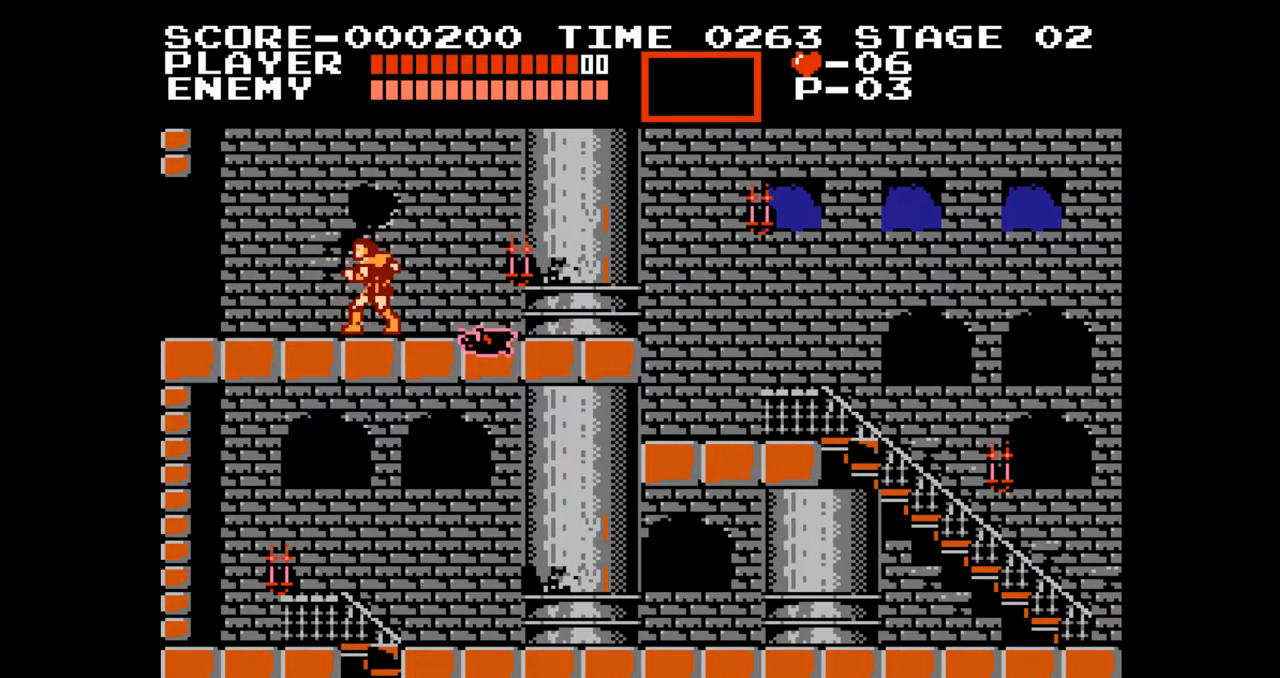
{"buttons": [], "events": [[117, "DPAD_RIGHT", "down"], [183, "DPAD_RIGHT", "up"]]}
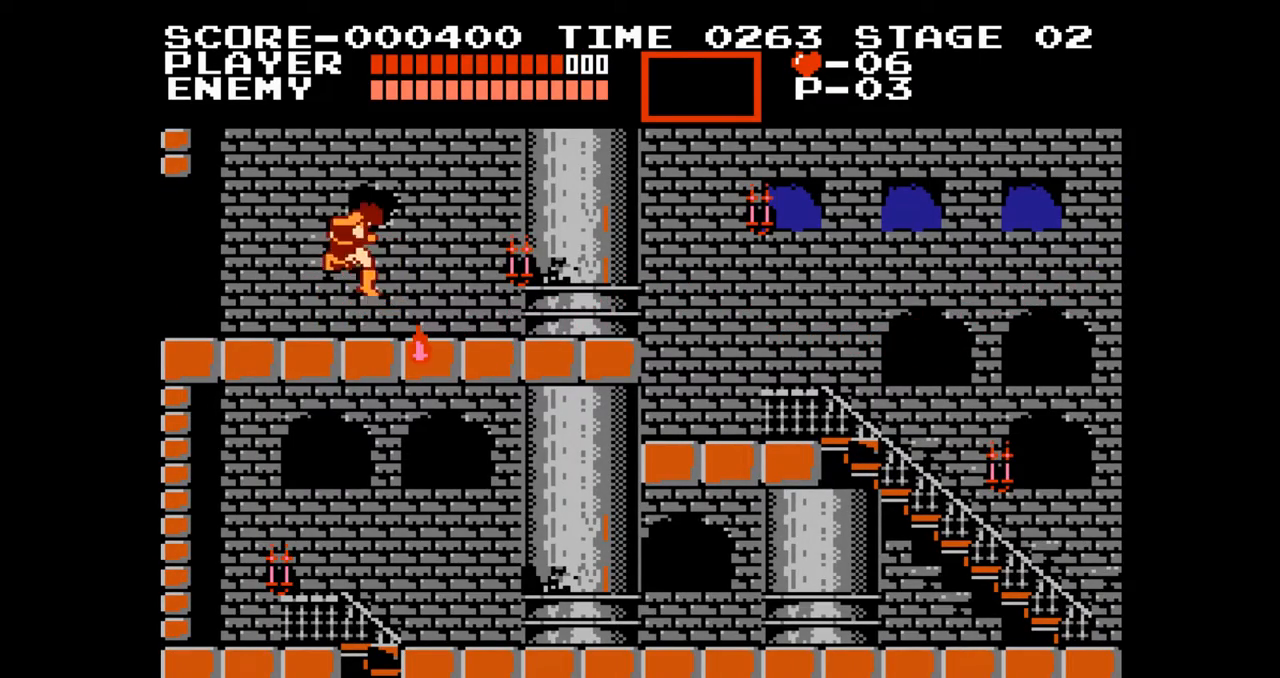
{"buttons": [], "events": []}
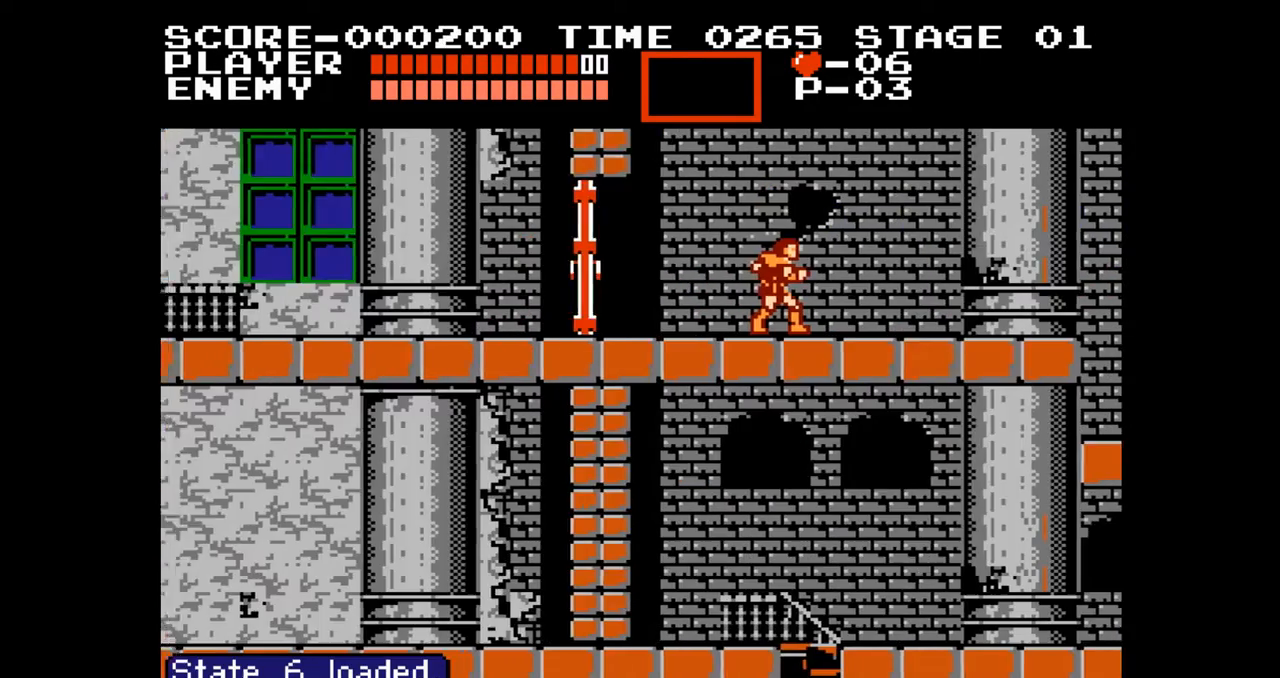
{"buttons": [], "events": []}
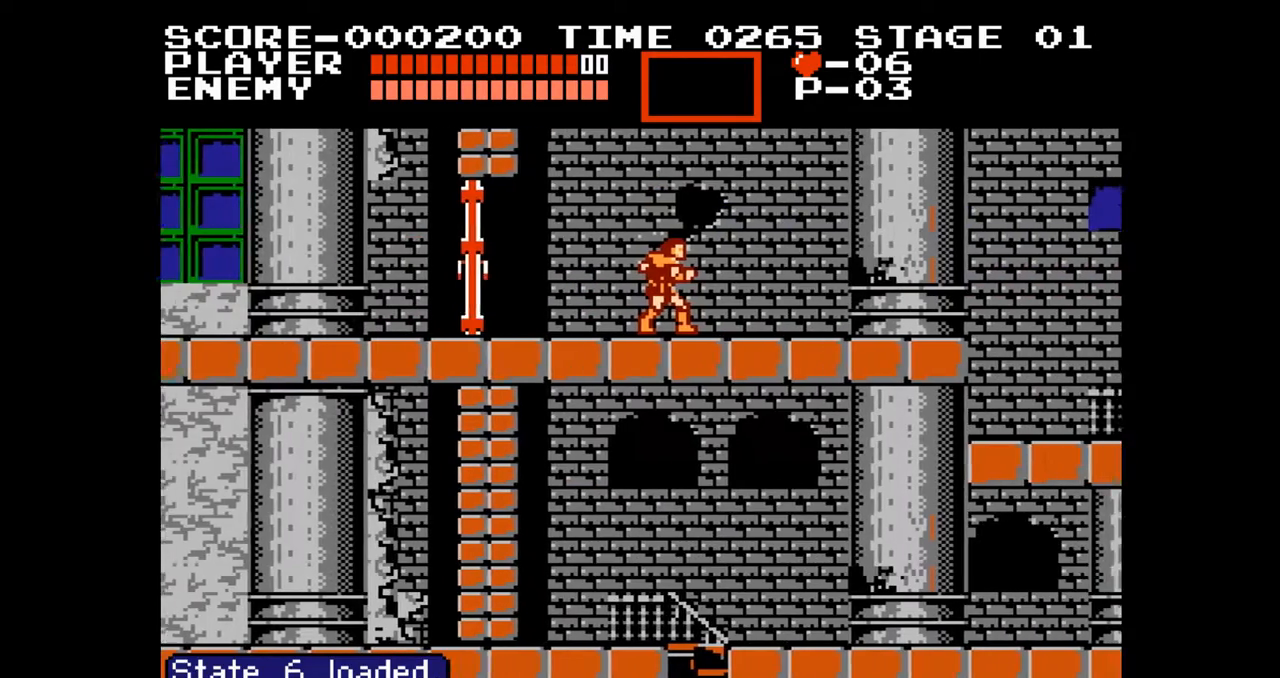
{"buttons": [], "events": []}
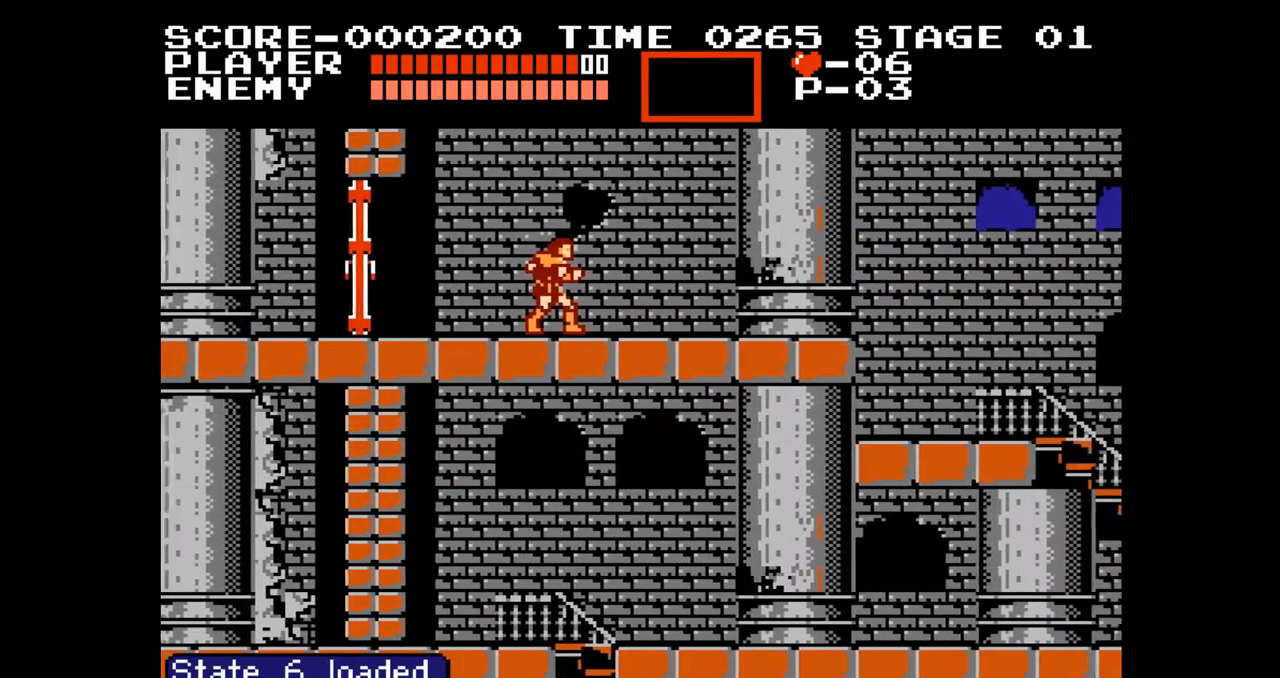
{"buttons": [], "events": []}
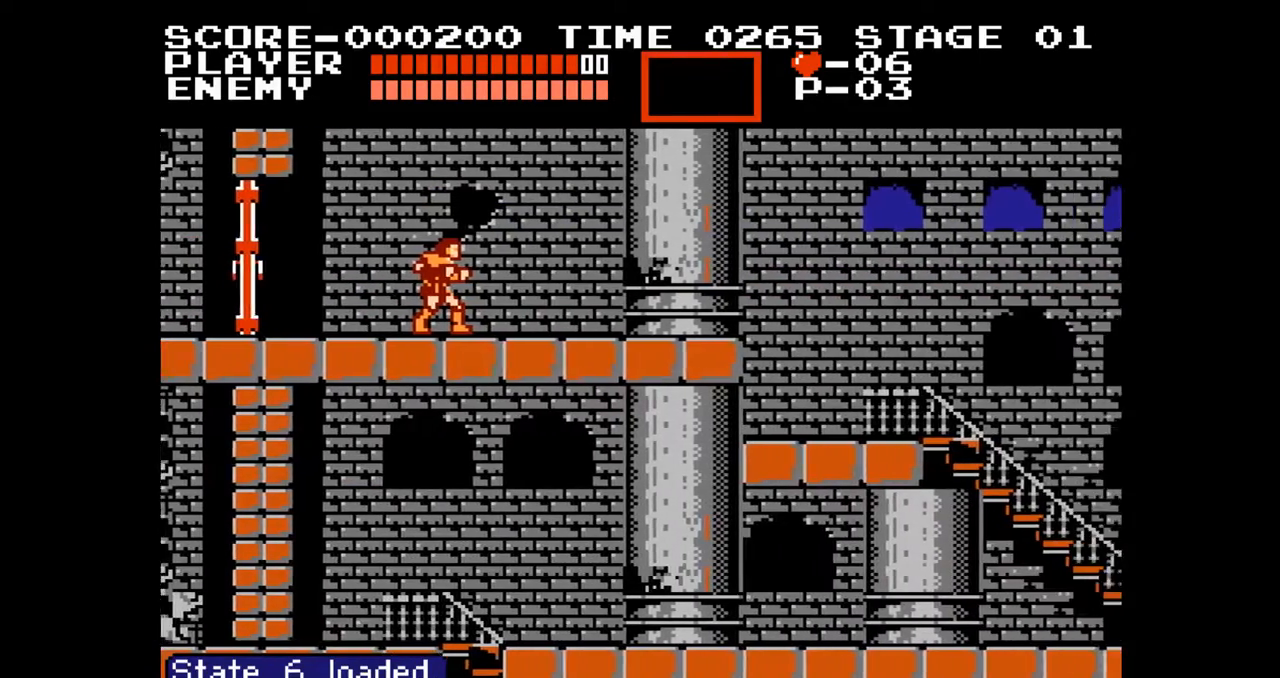
{"buttons": [], "events": []}
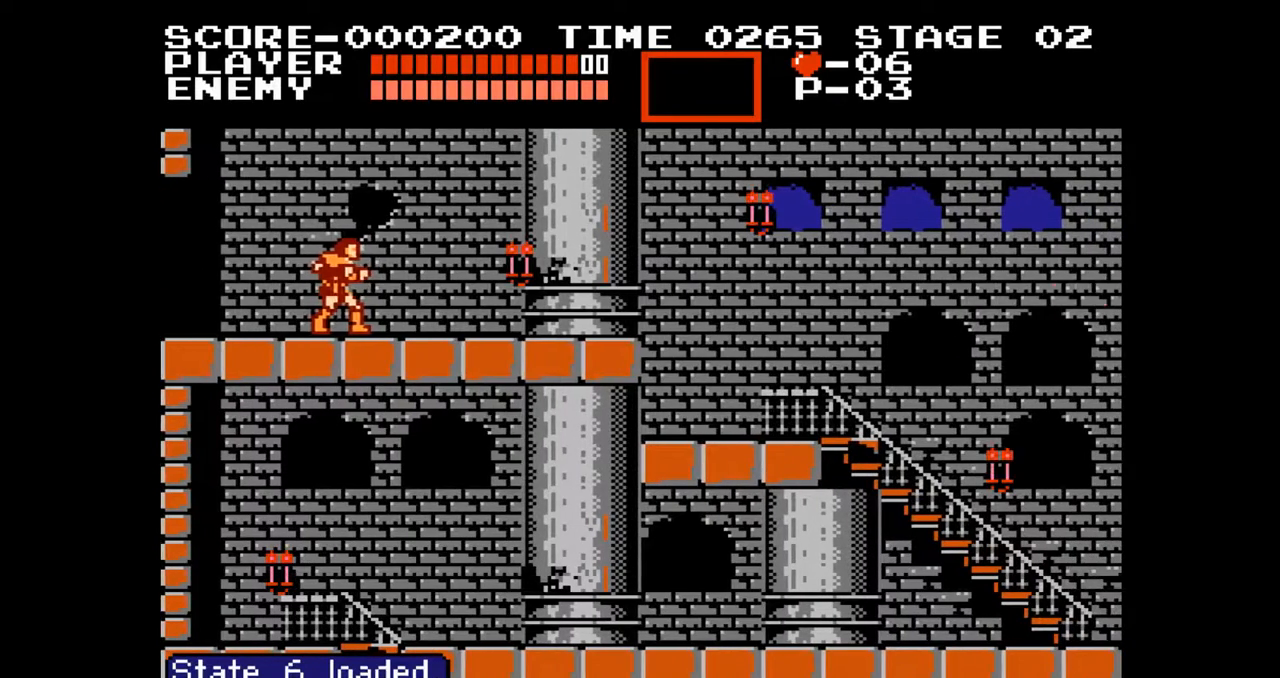
{"buttons": [], "events": [[133, "DPAD_RIGHT", "down"], [233, "DPAD_RIGHT", "up"], [350, "DPAD_RIGHT", "down"], [433, "DPAD_RIGHT", "up"]]}
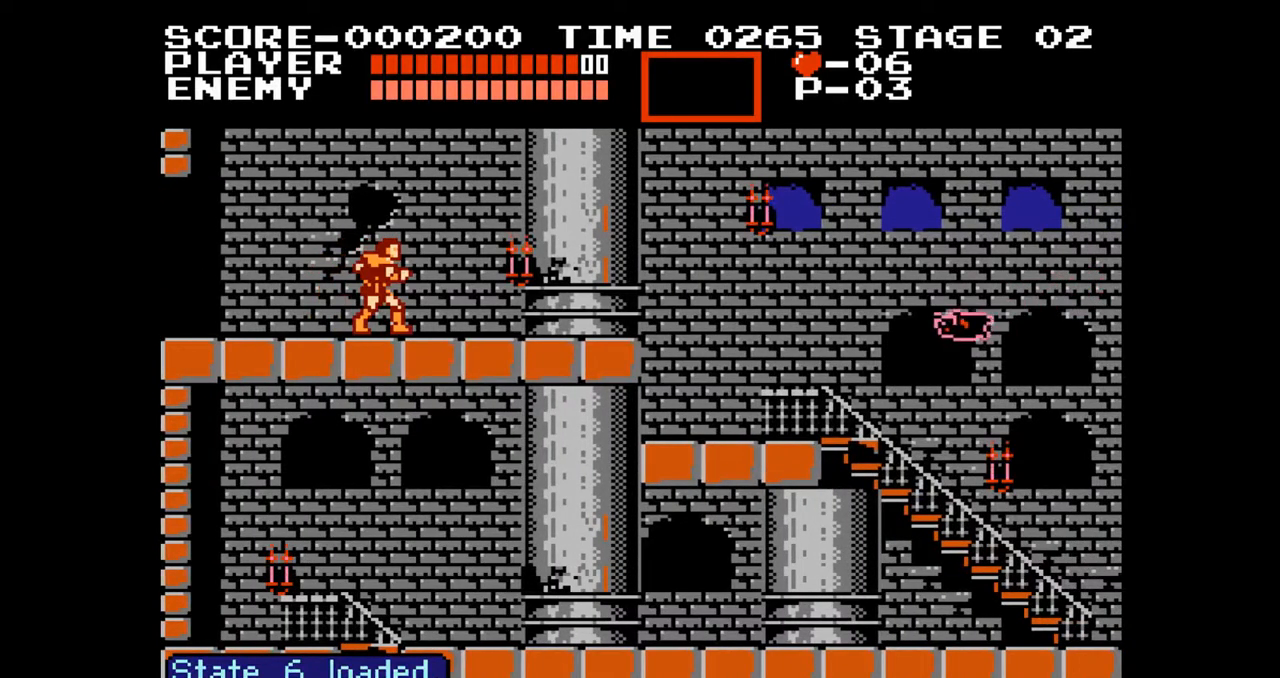
{"buttons": [], "events": []}
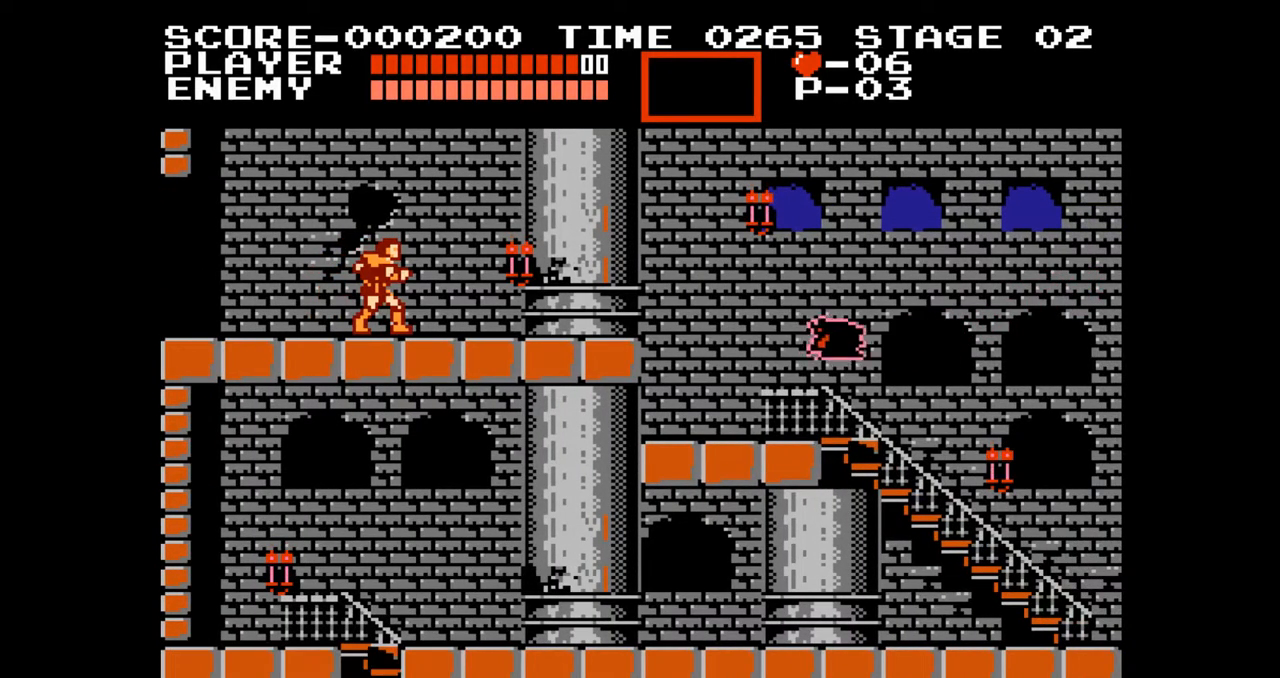
{"buttons": ["START"], "events": [[400, "START", "down"]]}
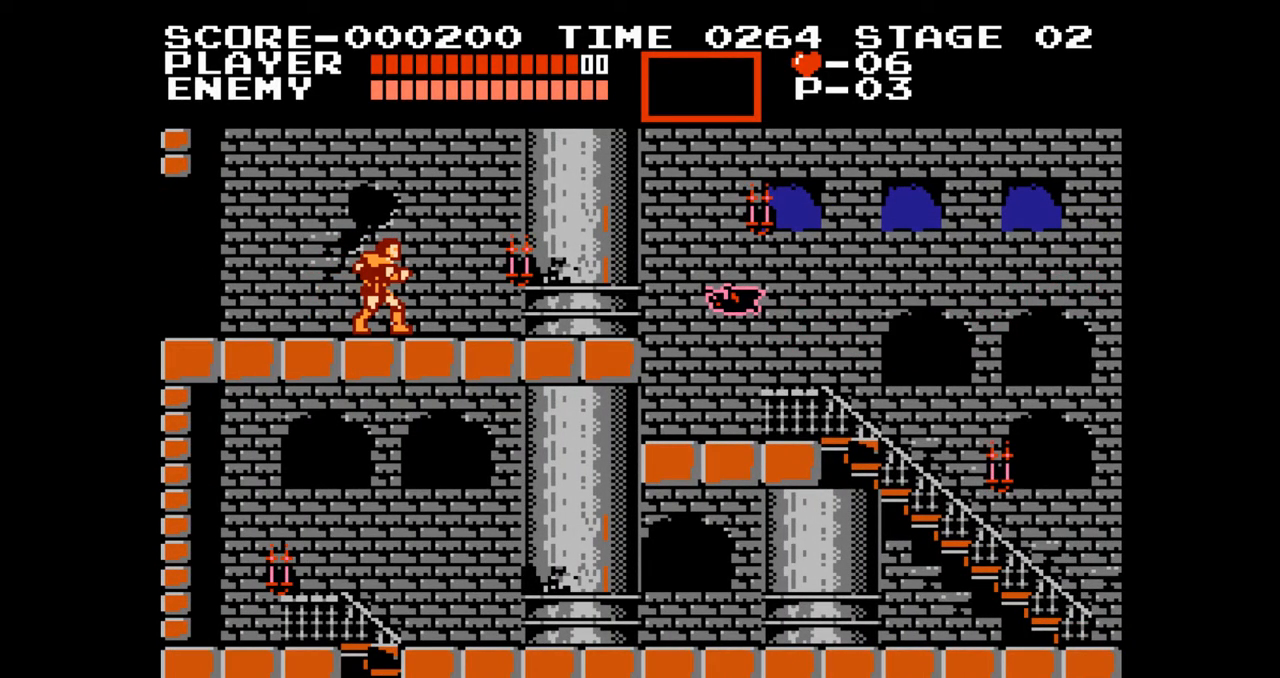
{"buttons": [], "events": [[50, "START", "up"]]}